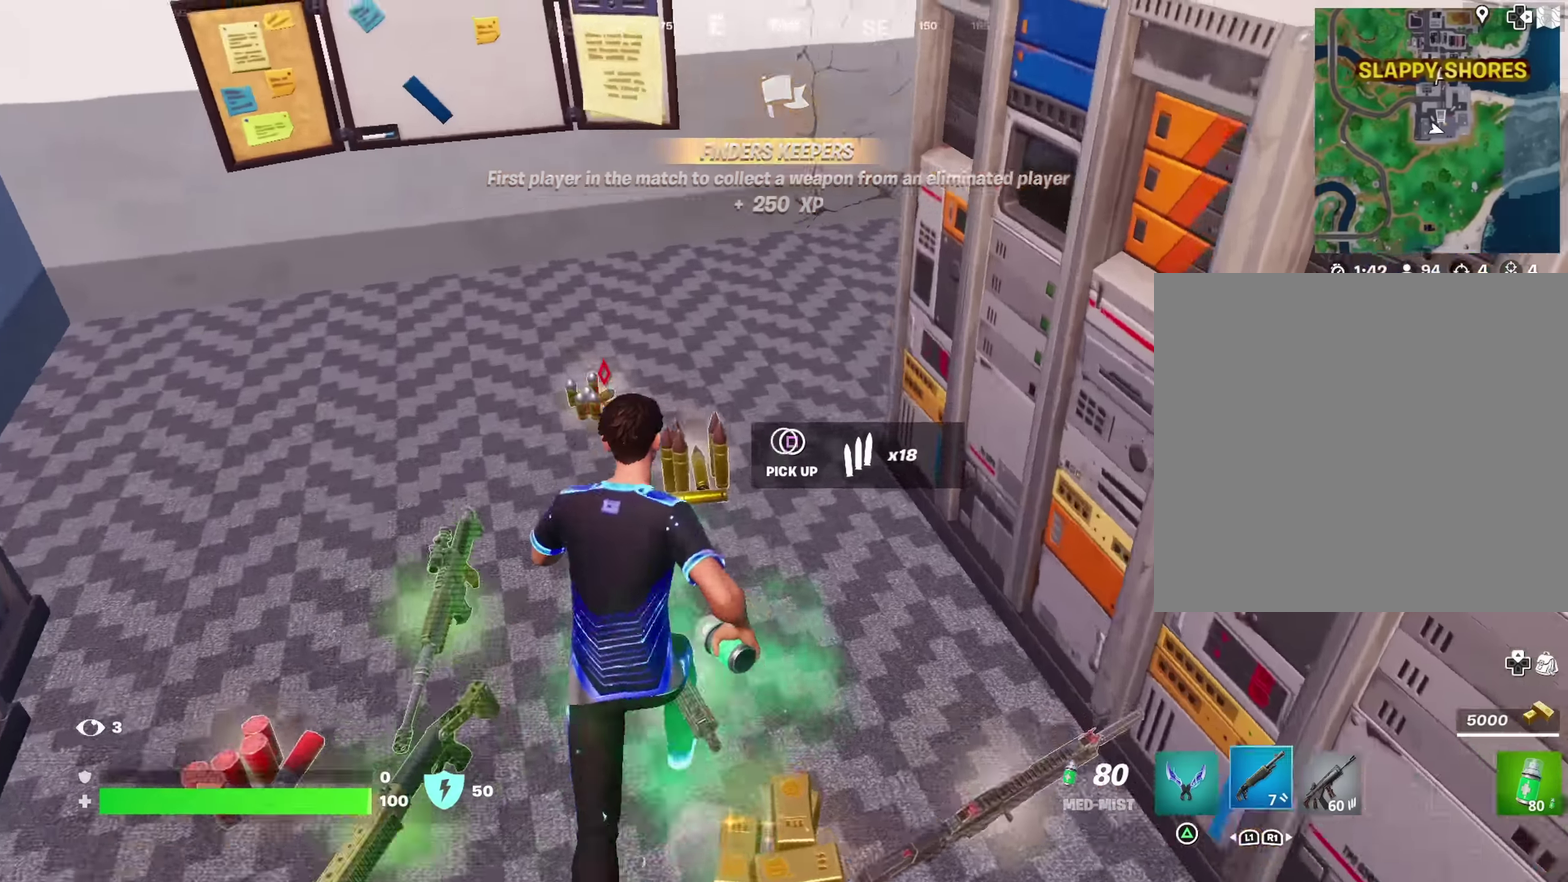
Gameplay with a controller (PlayStation layout); each line is a JSON object with the inputs held at the frame after it (dt_ms = milliseconds from this image to that frame). "button_events" lists button changes between this image and that frame as [ms after this image, input, new state], when the widget could be followed in between (sticks are given only as held states).
{"dt_ms": 400, "buttons": ["L3"], "left_stick": "up", "right_stick": "left"}
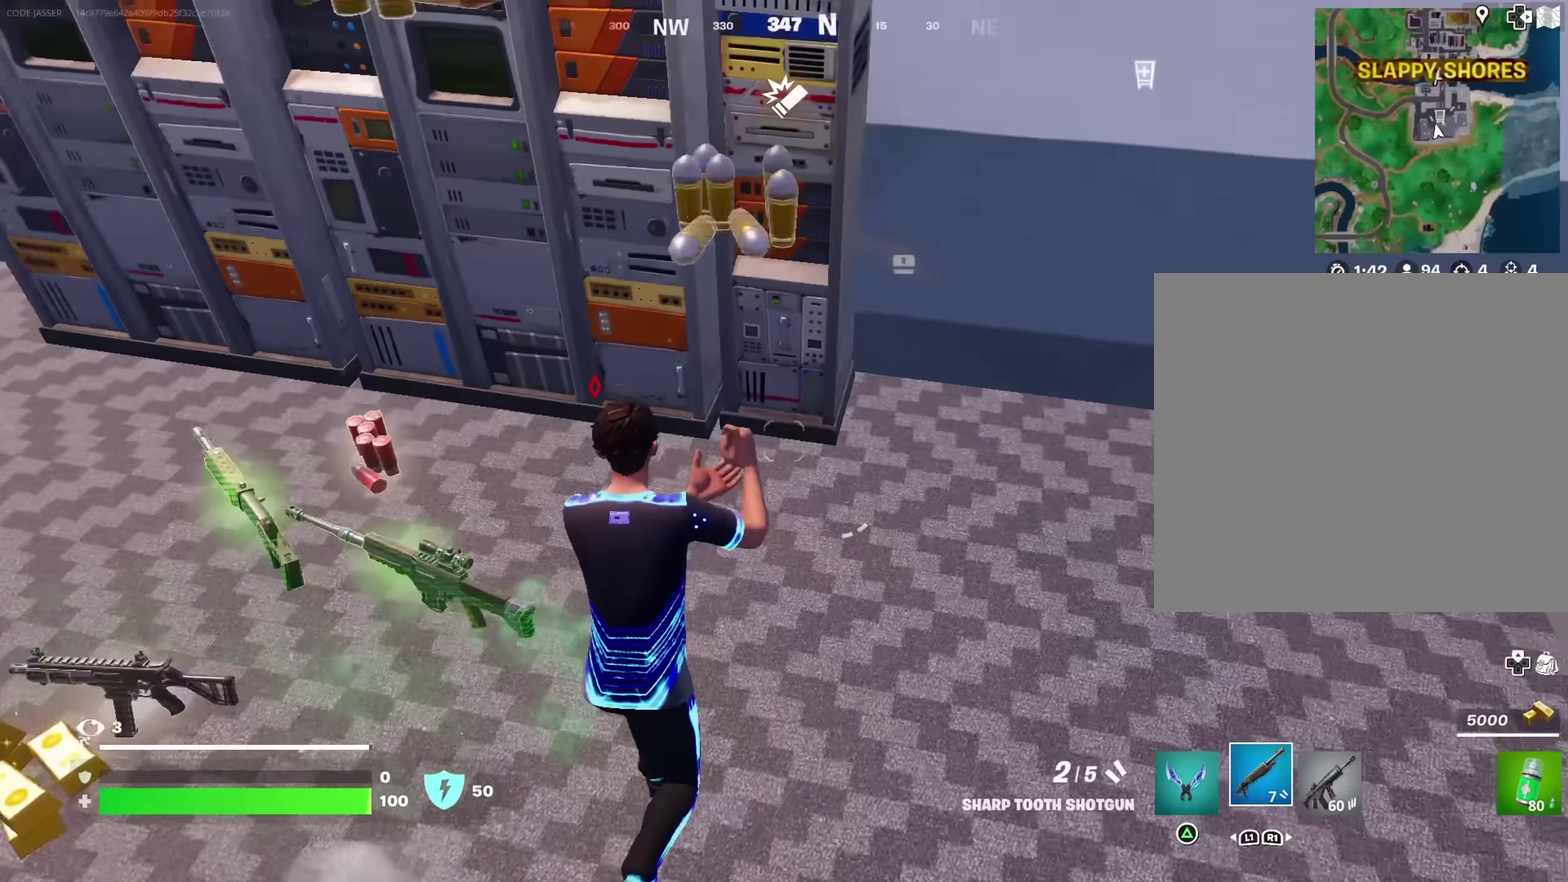
{"dt_ms": 500, "buttons": [], "left_stick": "down", "right_stick": "center"}
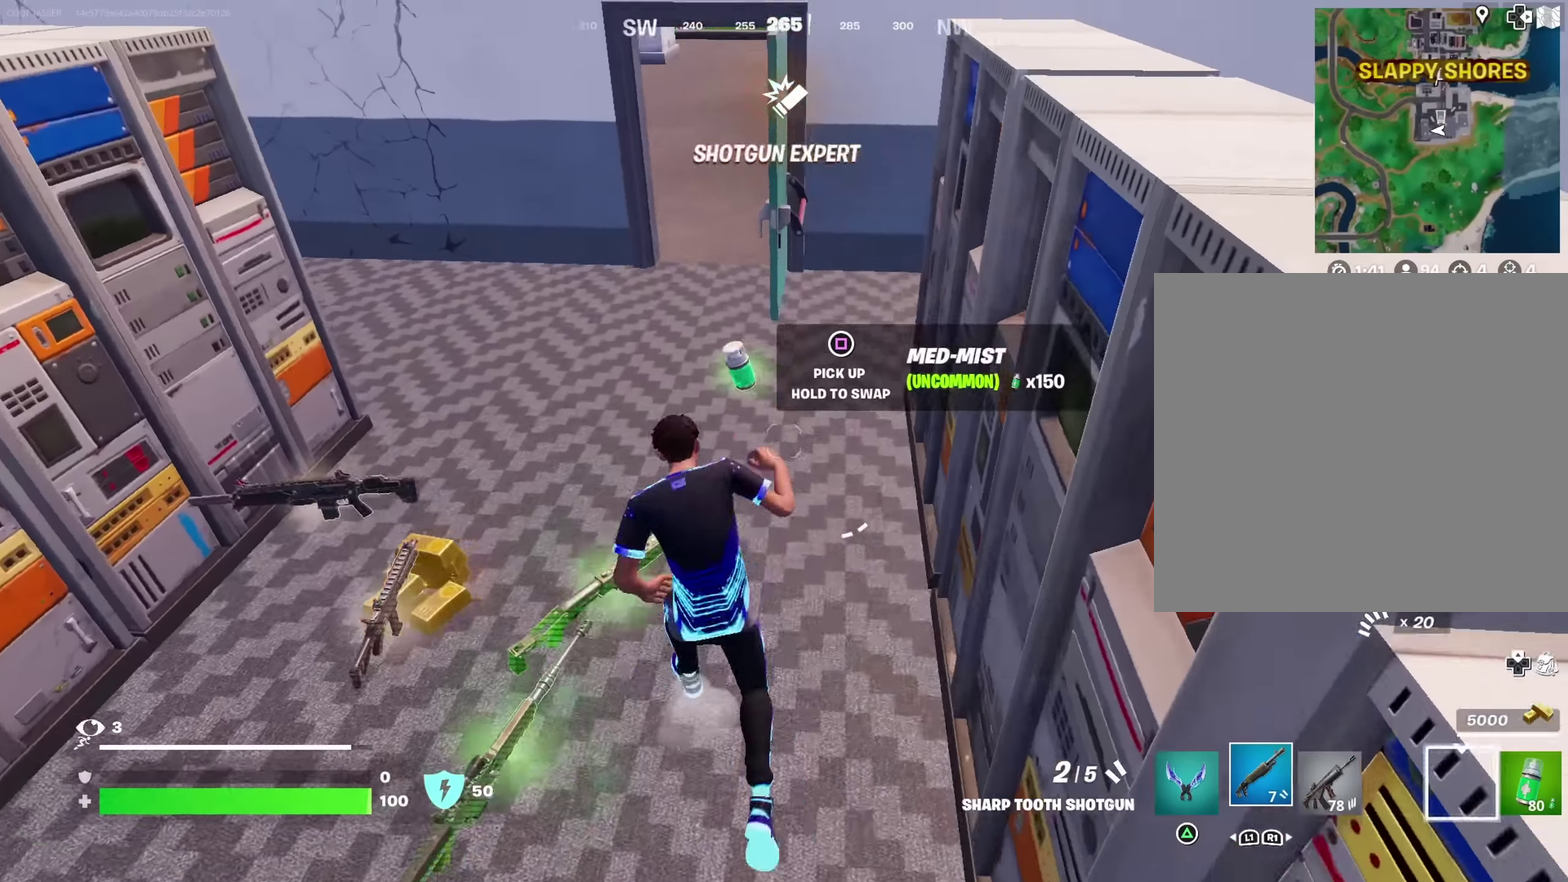
{"dt_ms": 500, "buttons": ["SQUARE"], "left_stick": "left", "right_stick": "center", "button_events": [[267, "TRIANGLE", "down"], [334, "TRIANGLE", "up"], [434, "SQUARE", "down"]]}
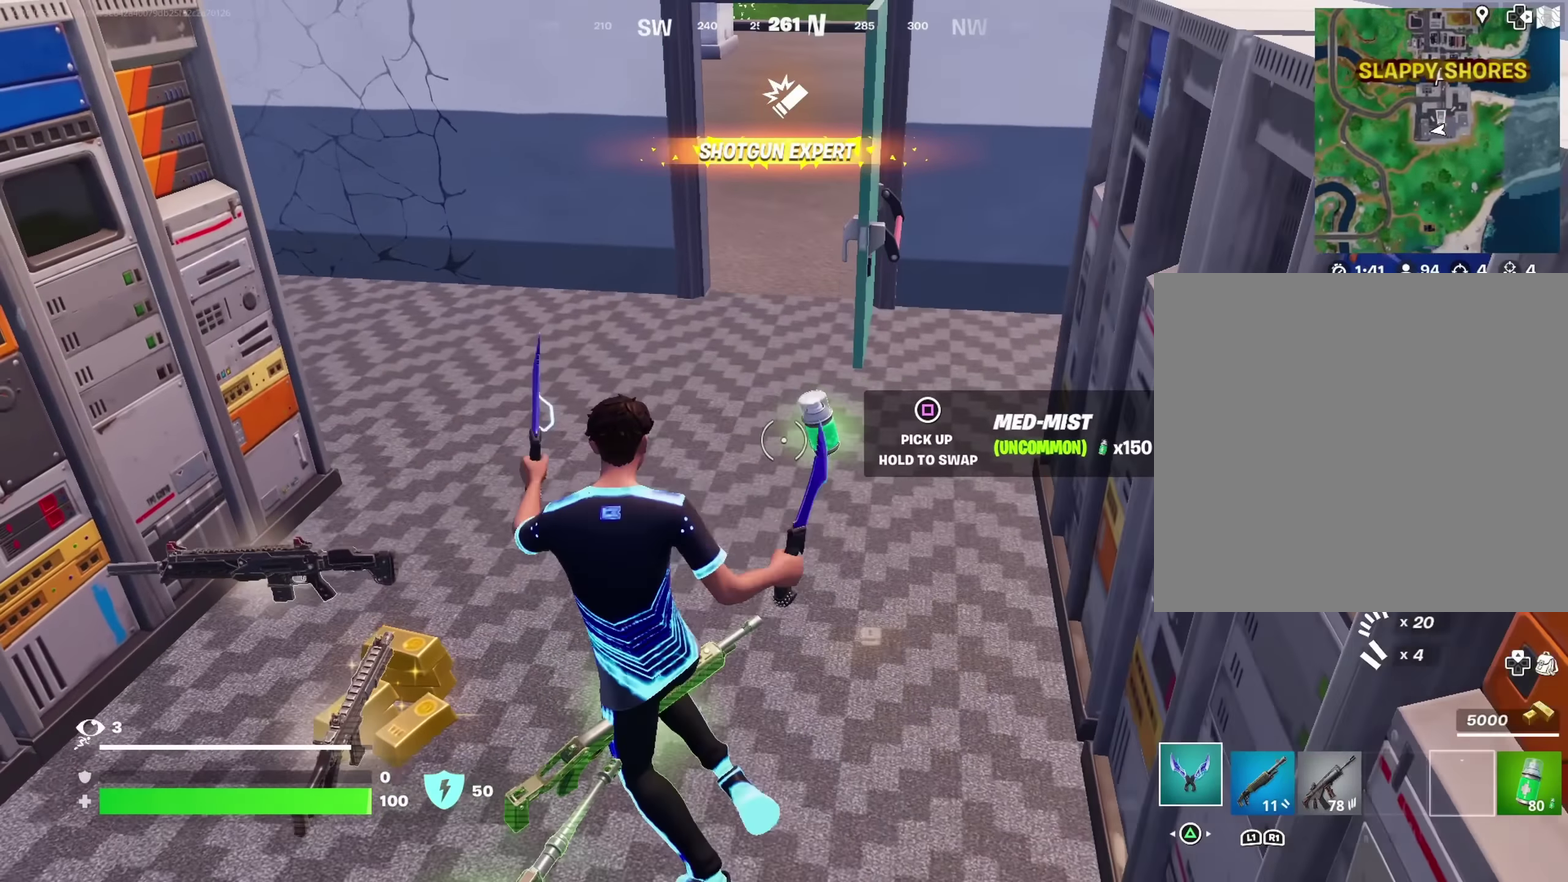
{"dt_ms": 400, "buttons": [], "left_stick": "down", "right_stick": "center", "button_events": [[17, "SQUARE", "up"]]}
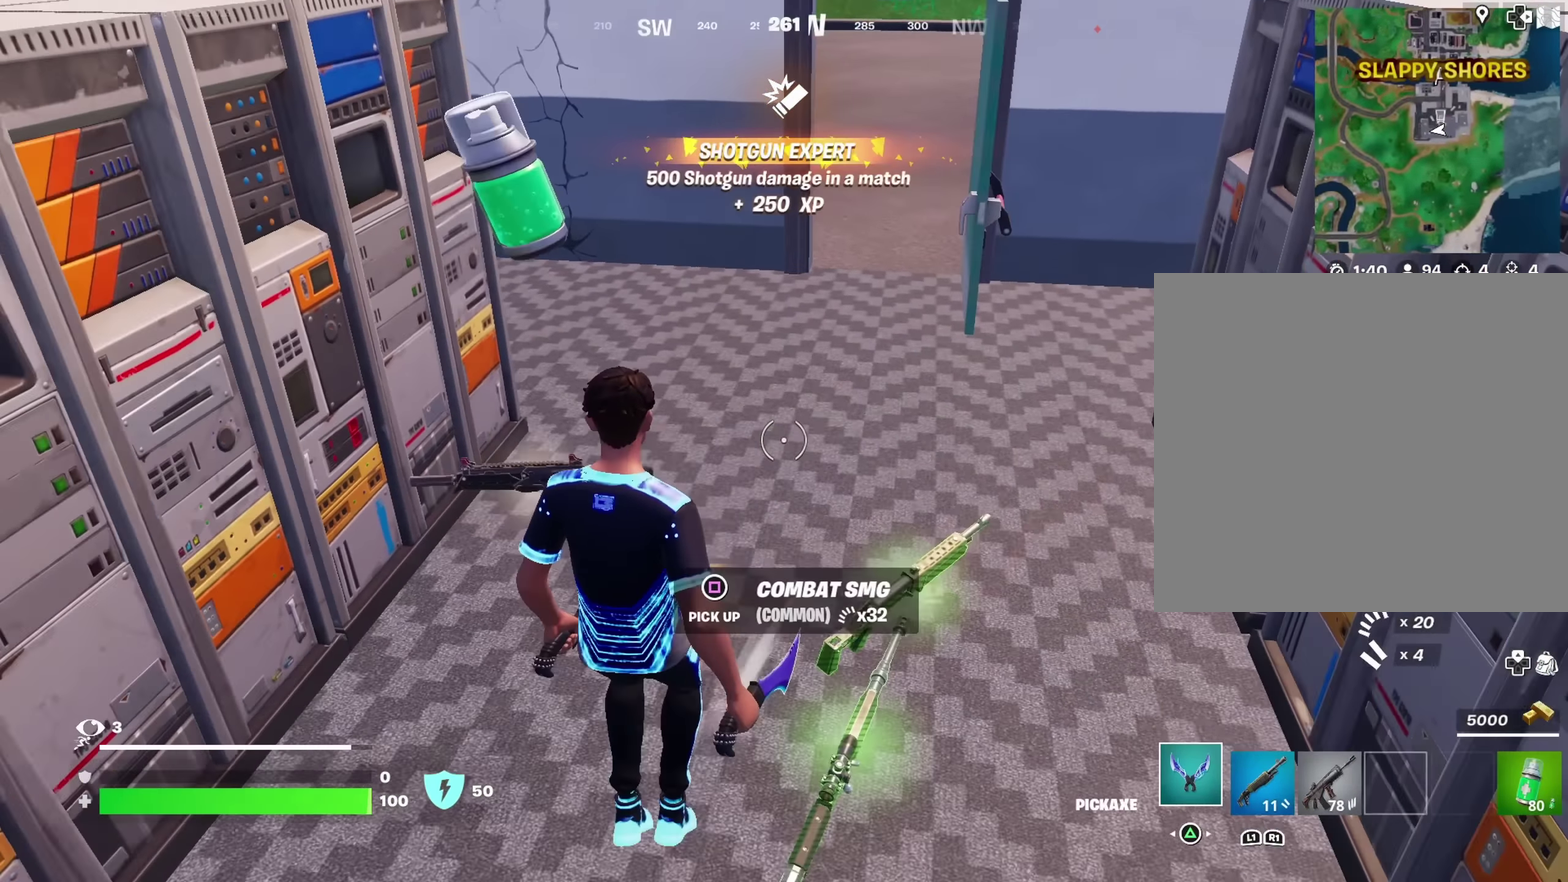
{"dt_ms": 800, "buttons": [], "left_stick": "up-right", "right_stick": "center", "button_events": []}
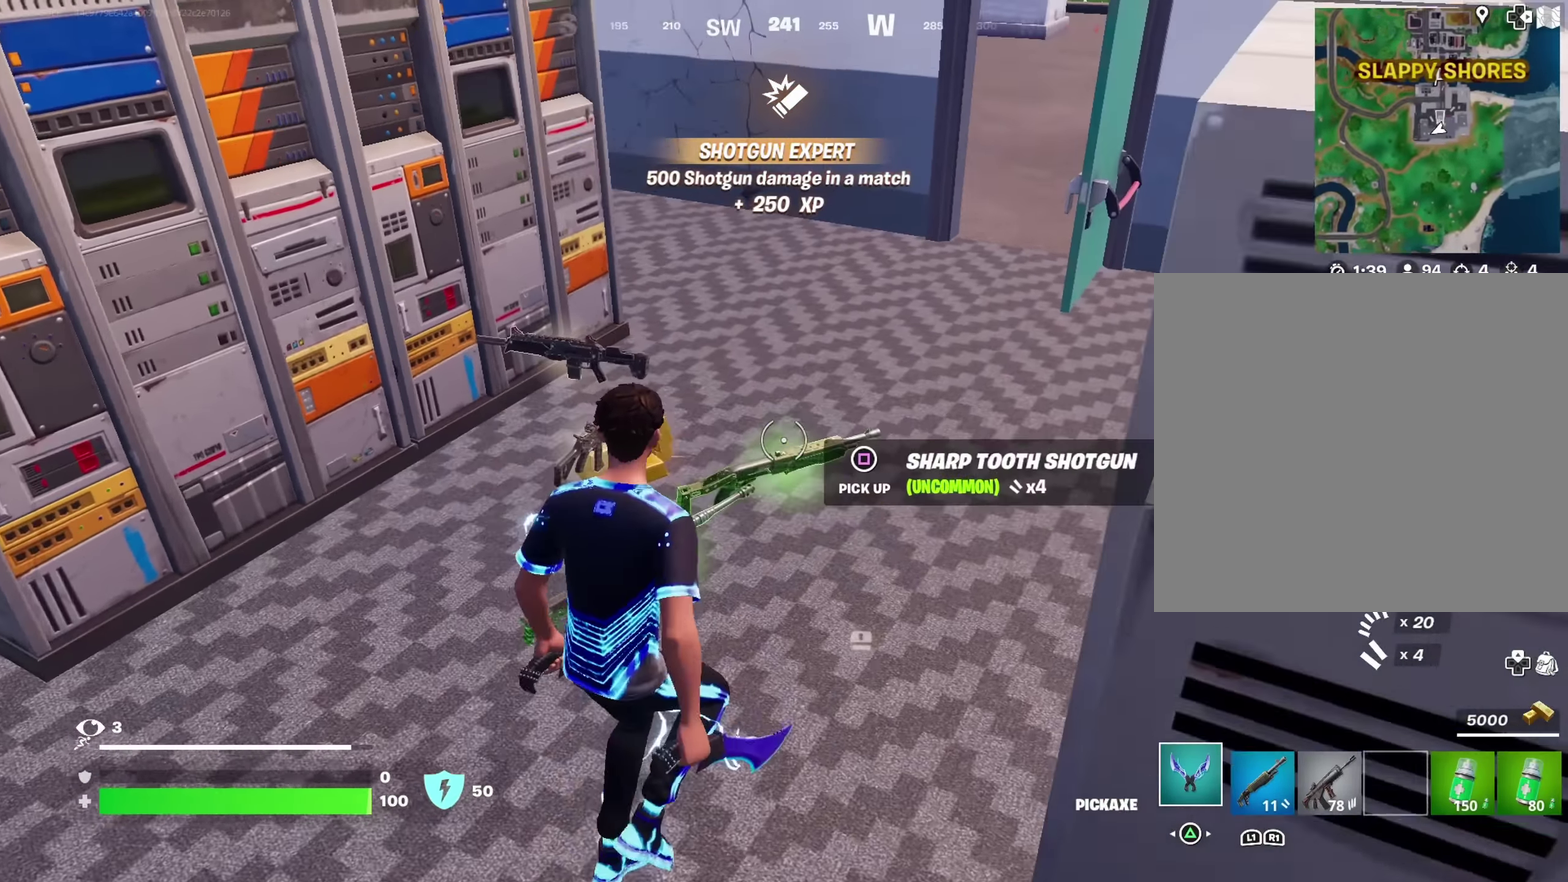
{"dt_ms": 300, "buttons": [], "left_stick": "up-left", "right_stick": "up-left", "button_events": []}
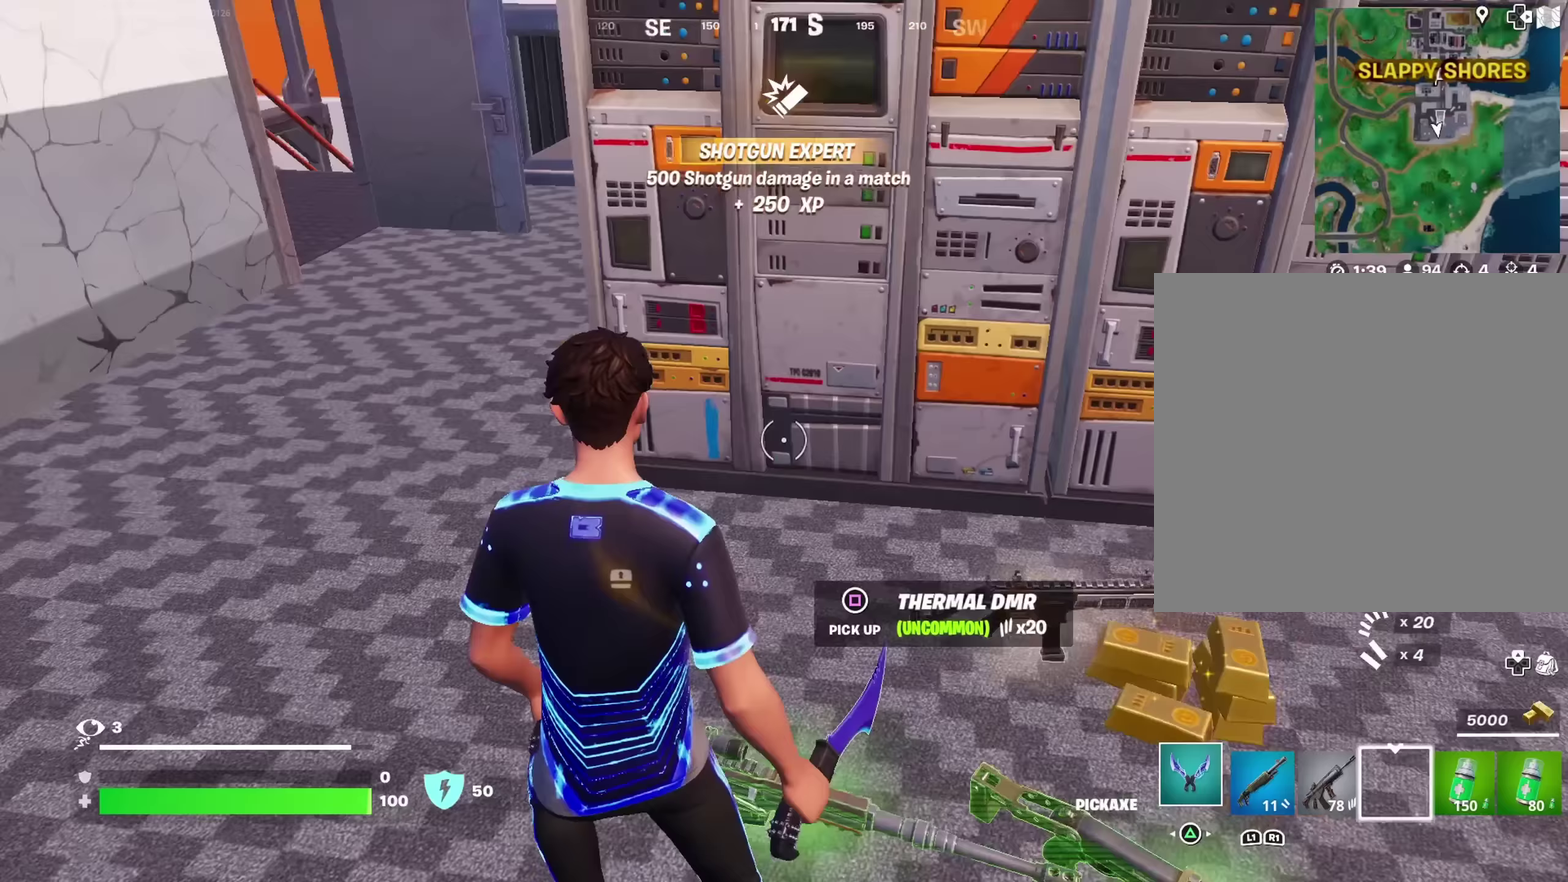
{"dt_ms": 600, "buttons": [], "left_stick": "up-left", "right_stick": "right", "button_events": []}
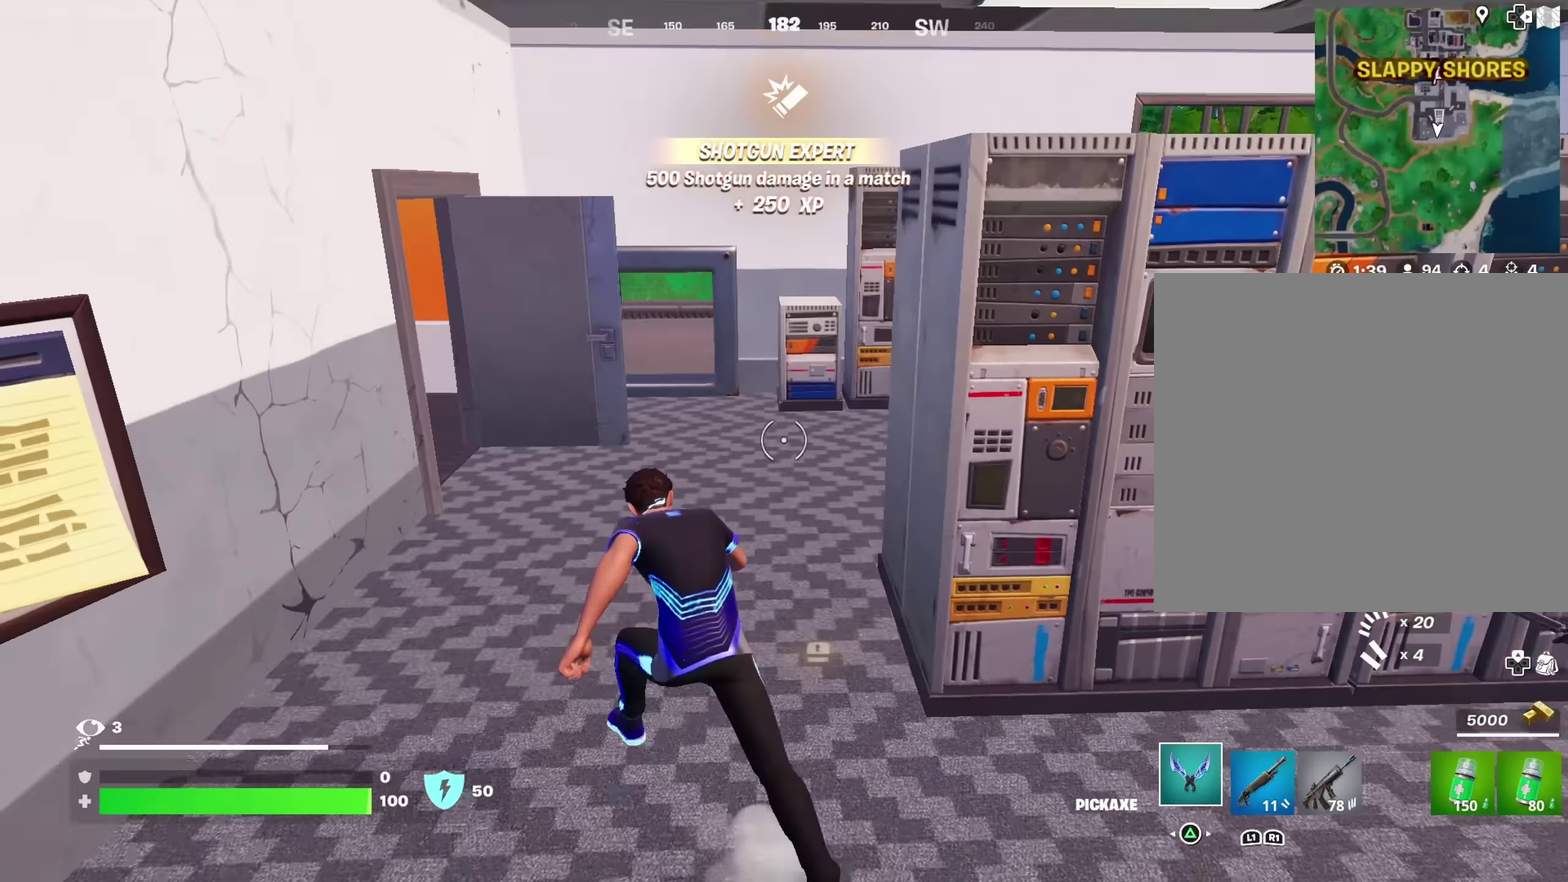
{"dt_ms": 400, "buttons": [], "left_stick": "up-right", "right_stick": "center", "button_events": []}
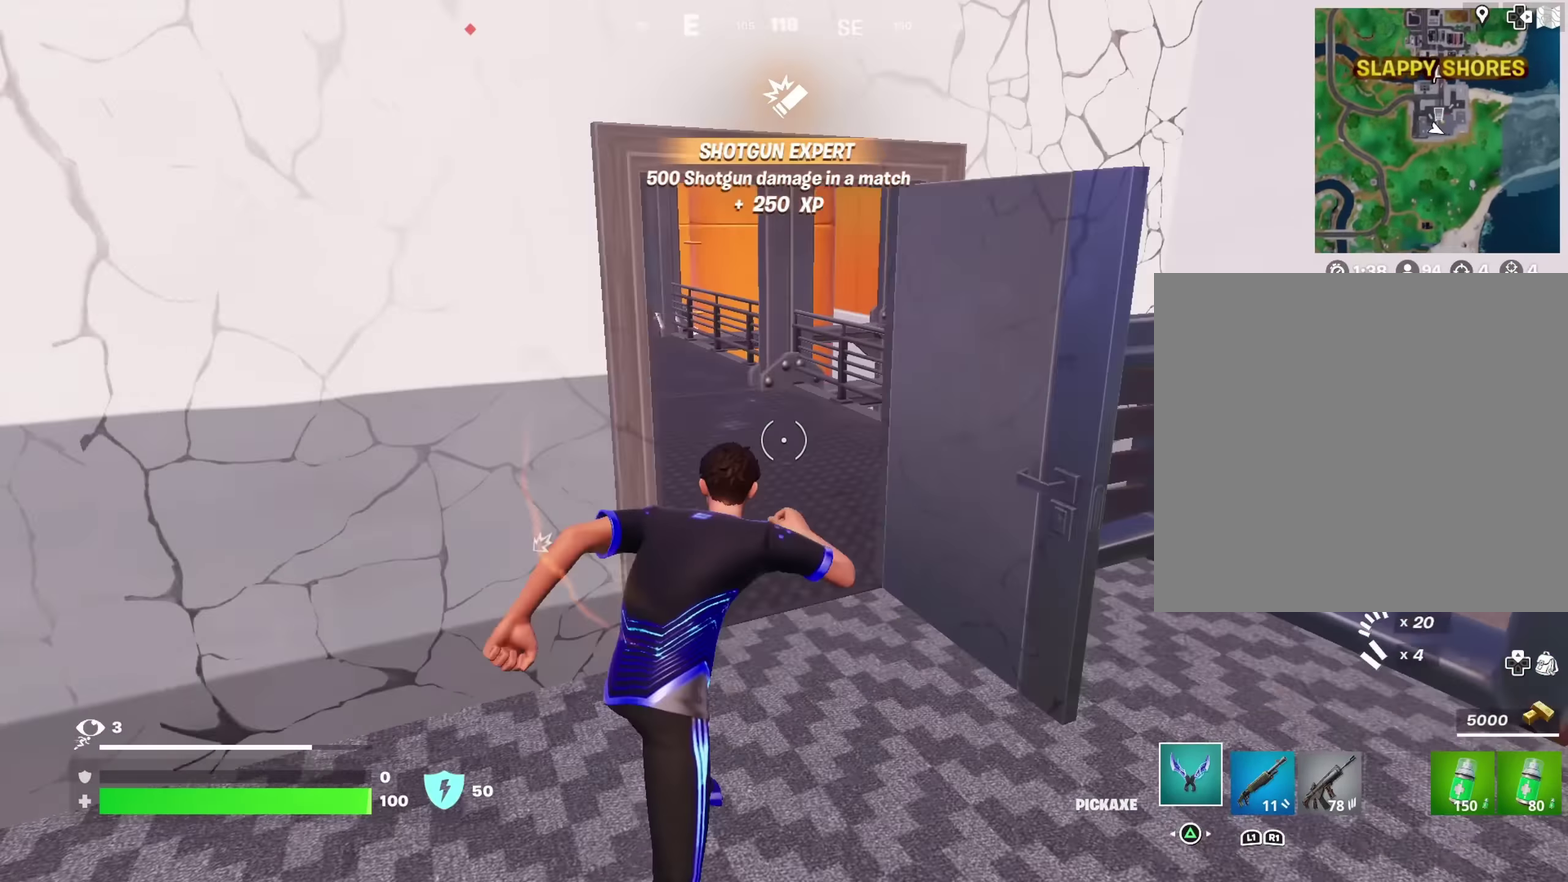
{"dt_ms": 500, "buttons": [], "left_stick": "up-right", "right_stick": "right", "button_events": []}
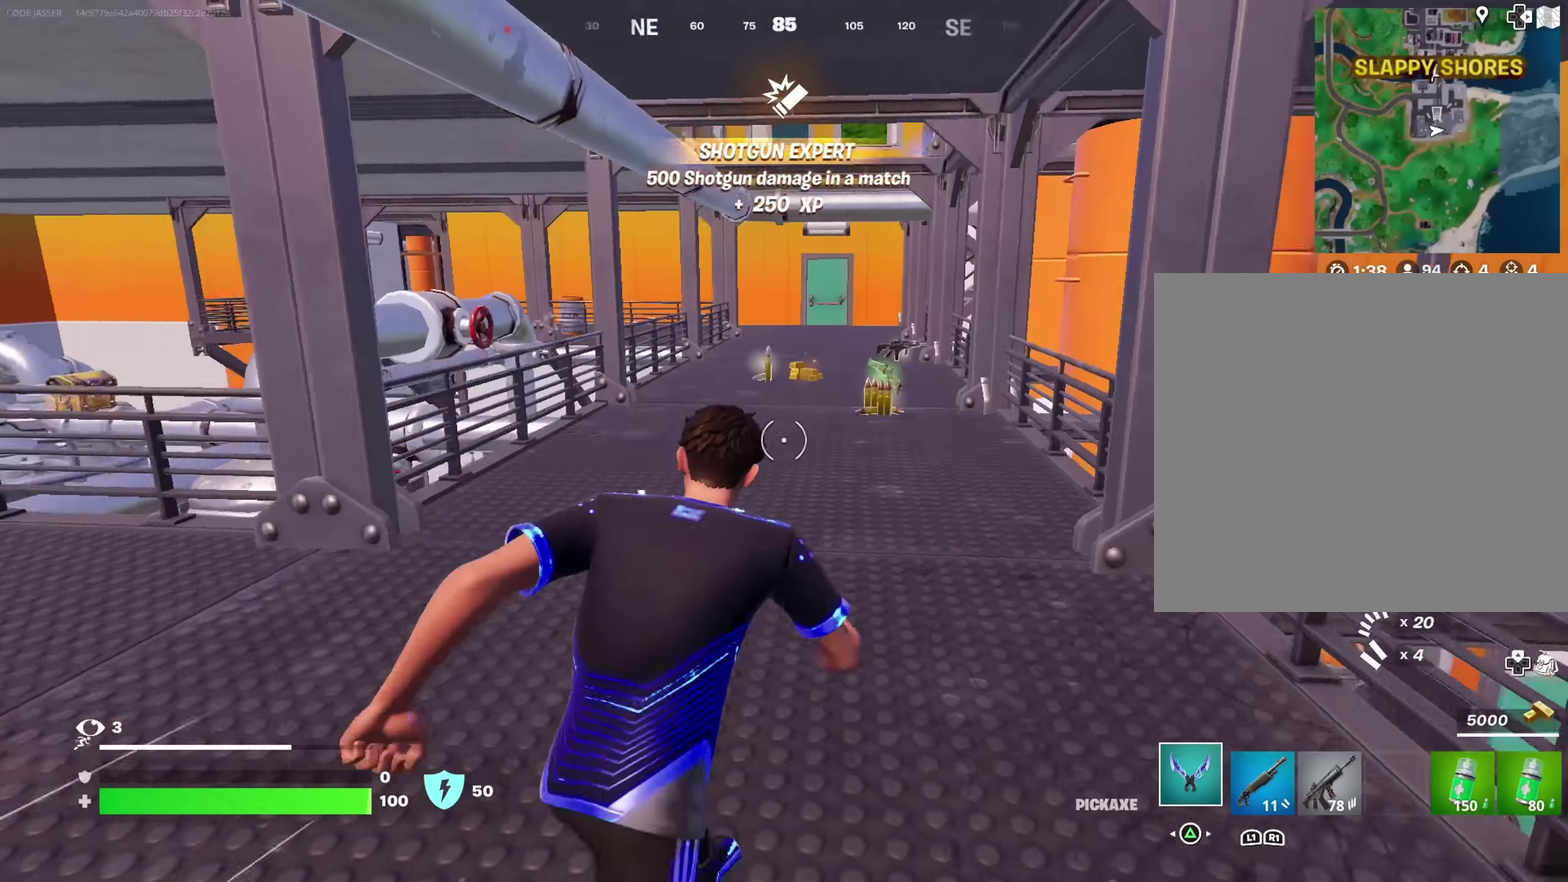
{"dt_ms": 500, "buttons": [], "left_stick": "up-right", "right_stick": "center", "button_events": []}
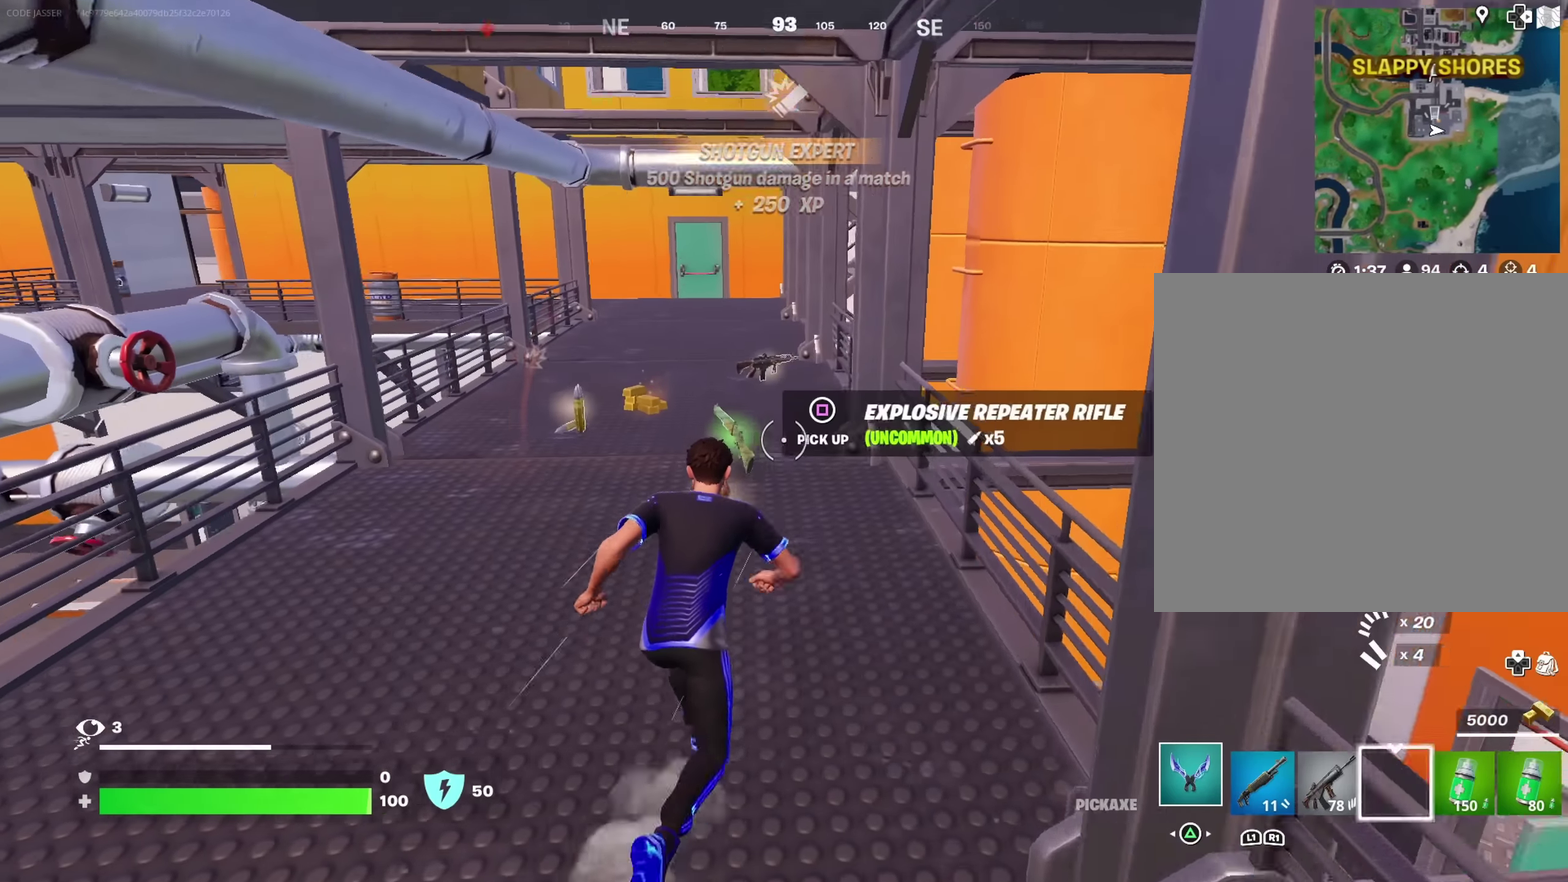
{"dt_ms": 400, "buttons": [], "left_stick": "up-left", "right_stick": "up-left"}
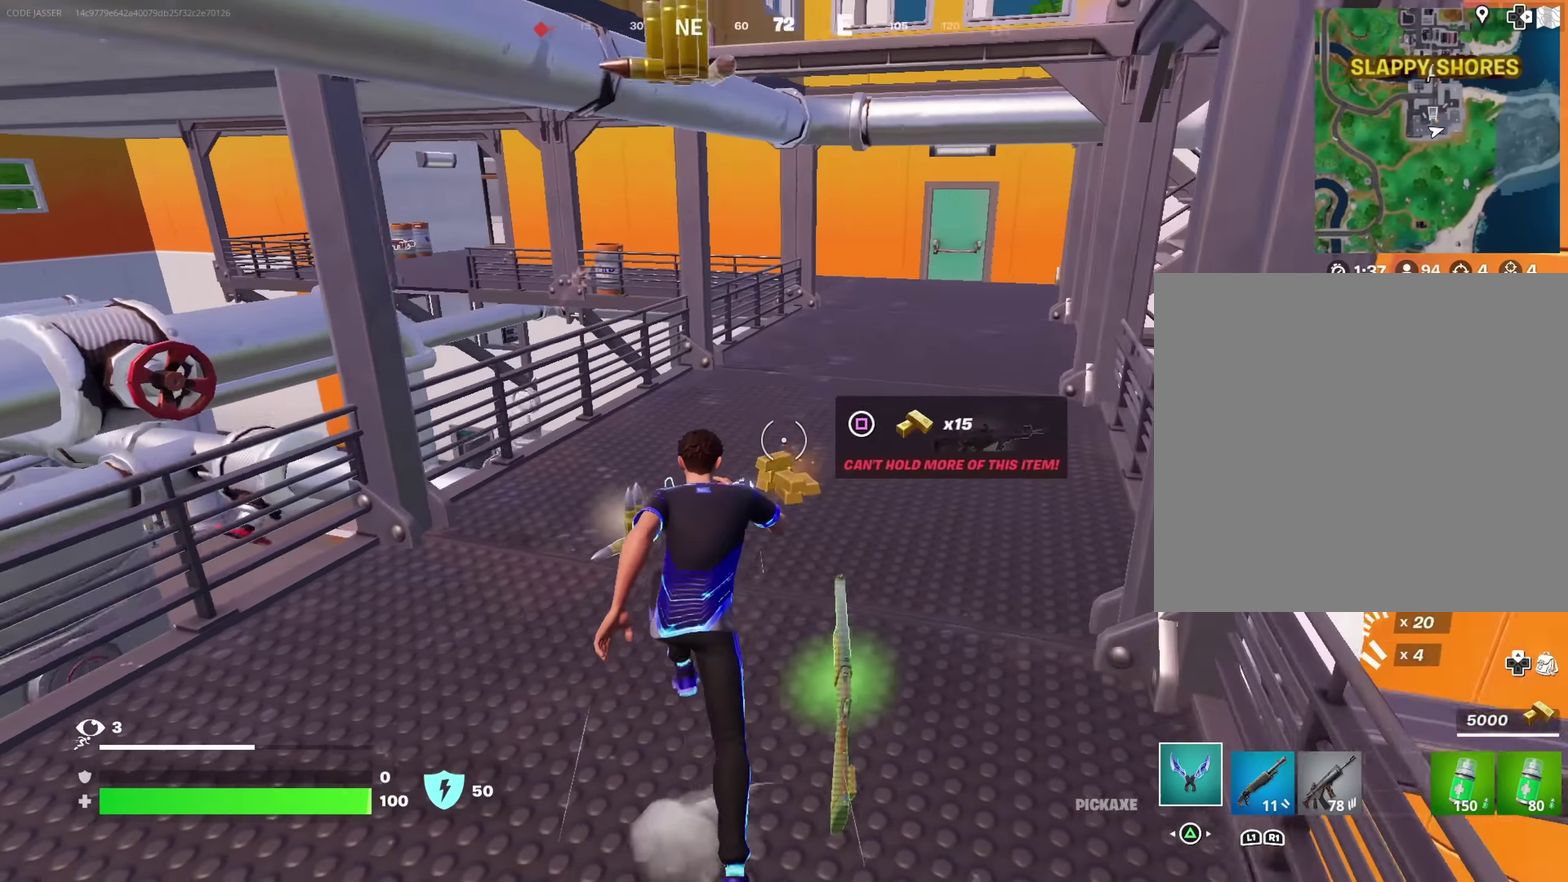
{"dt_ms": 800, "buttons": [], "left_stick": "up-left", "right_stick": "center"}
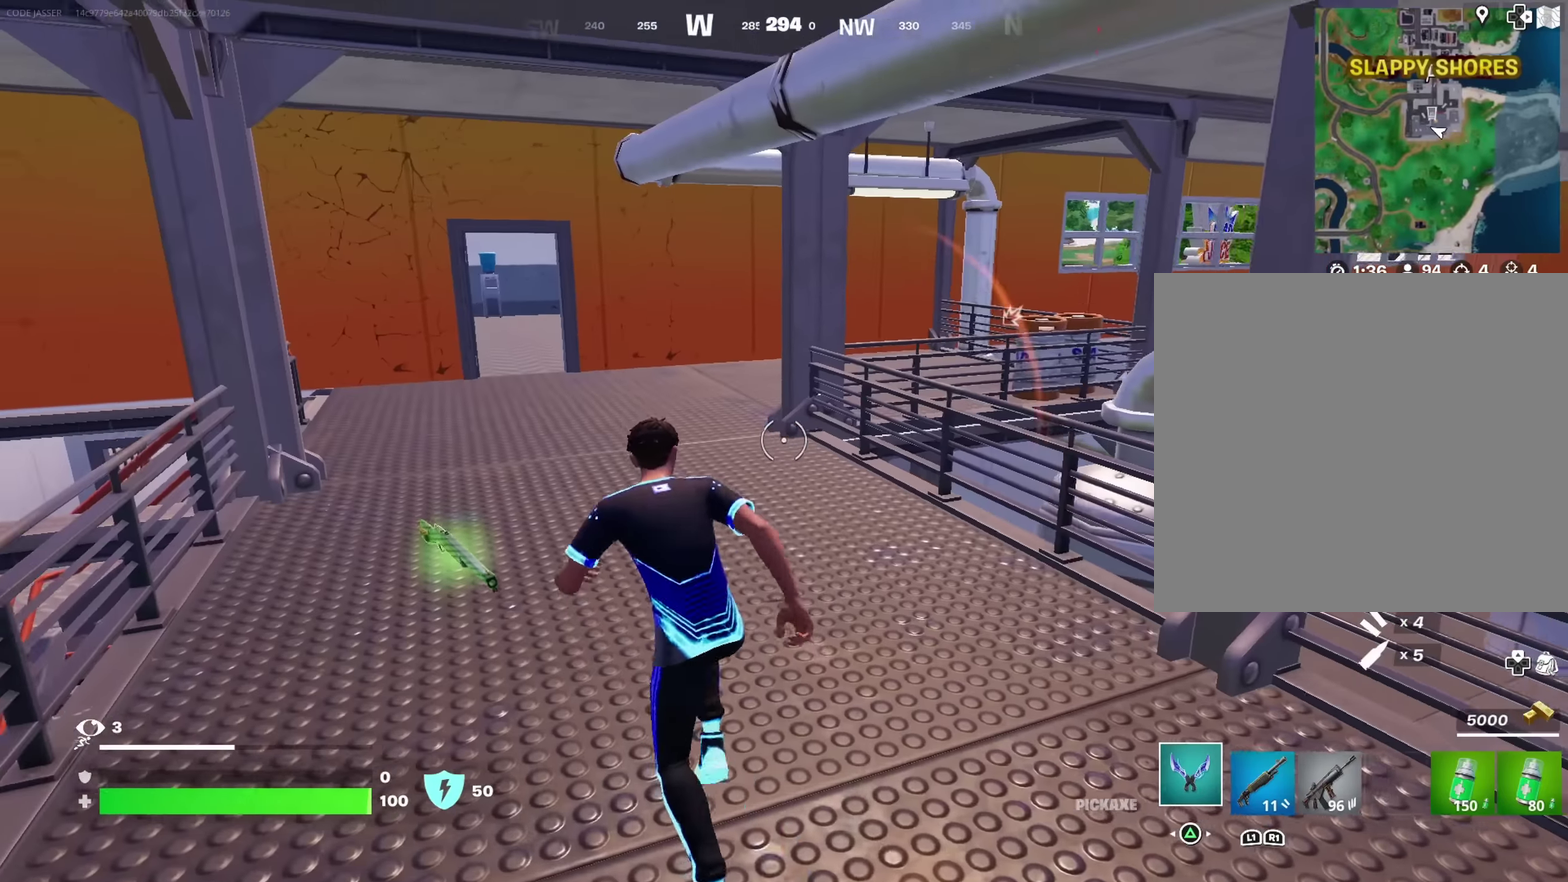
{"dt_ms": 300, "buttons": [], "left_stick": "up-left", "right_stick": "center", "button_events": []}
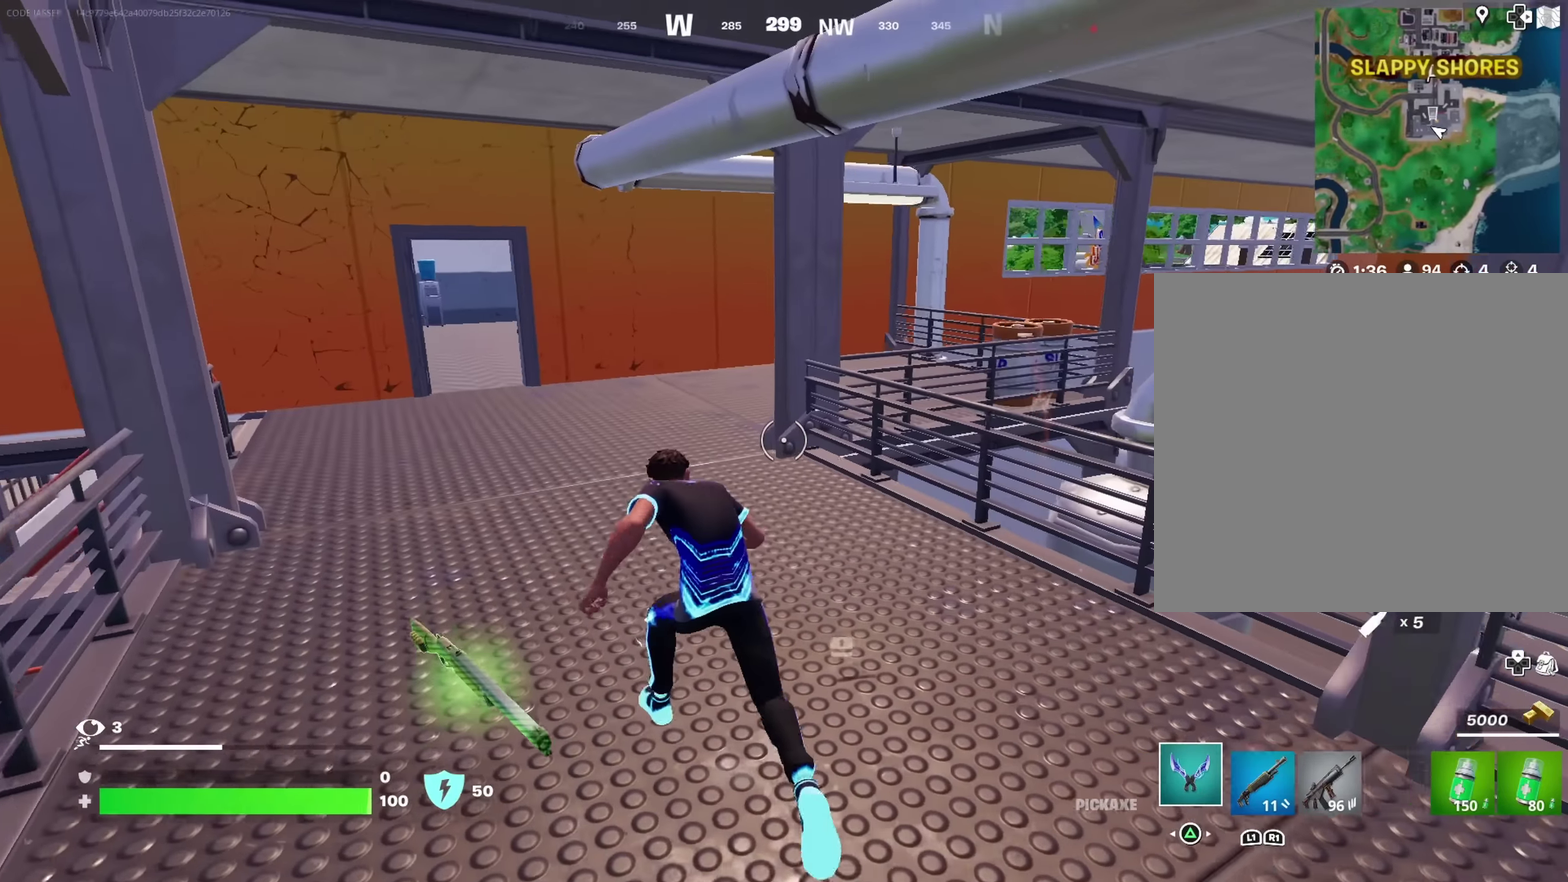
{"dt_ms": 600, "buttons": [], "left_stick": "up", "right_stick": "right", "button_events": []}
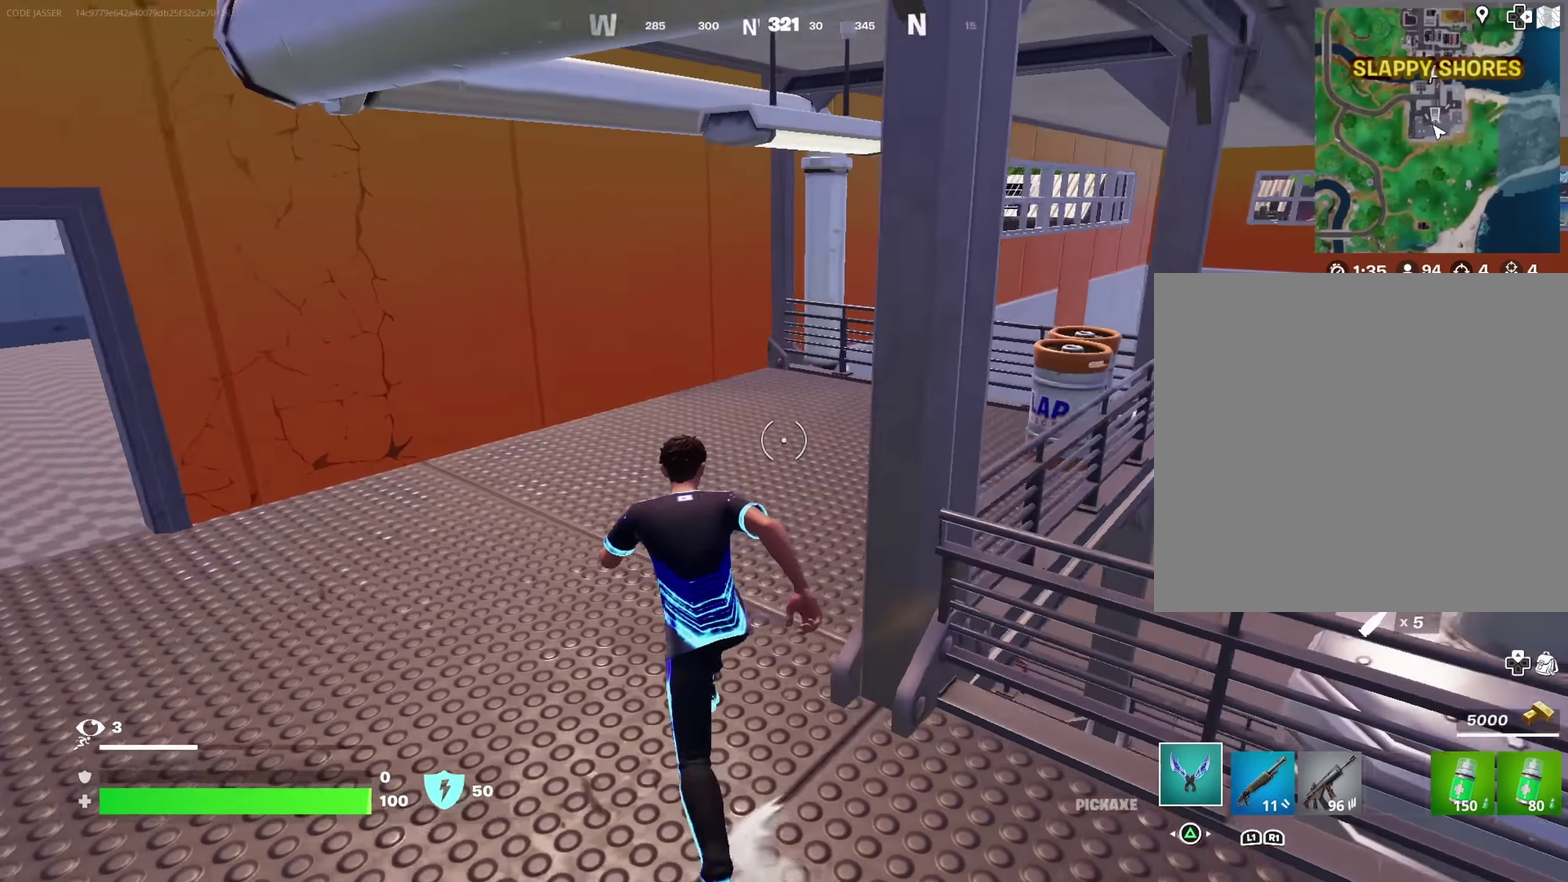
{"dt_ms": 400, "buttons": [], "left_stick": "up", "right_stick": "center"}
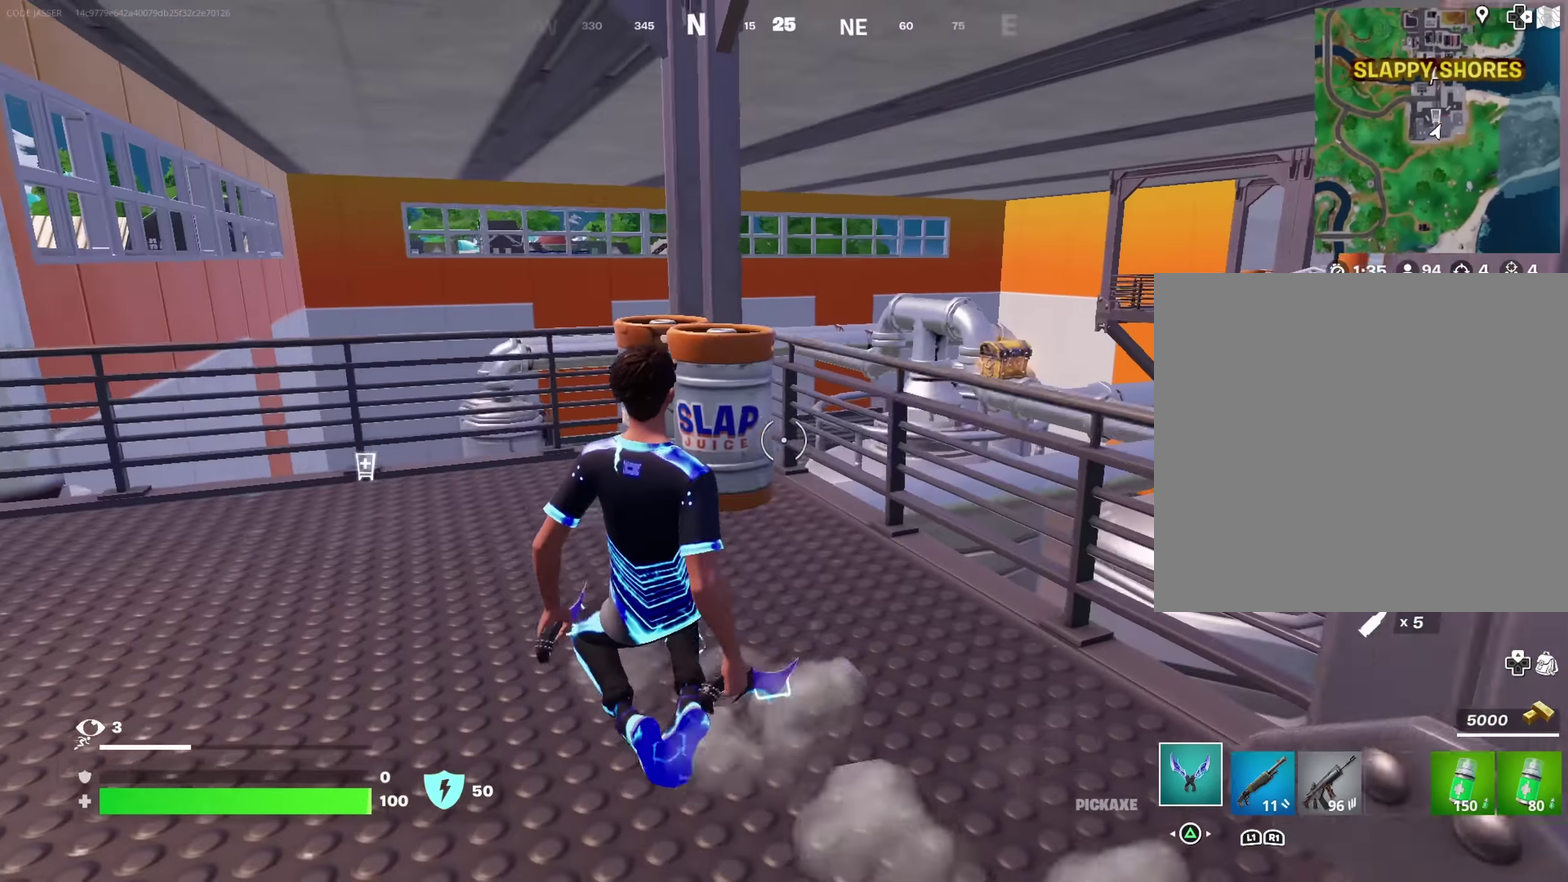
{"dt_ms": 500, "buttons": ["R2"], "left_stick": "up", "right_stick": "center"}